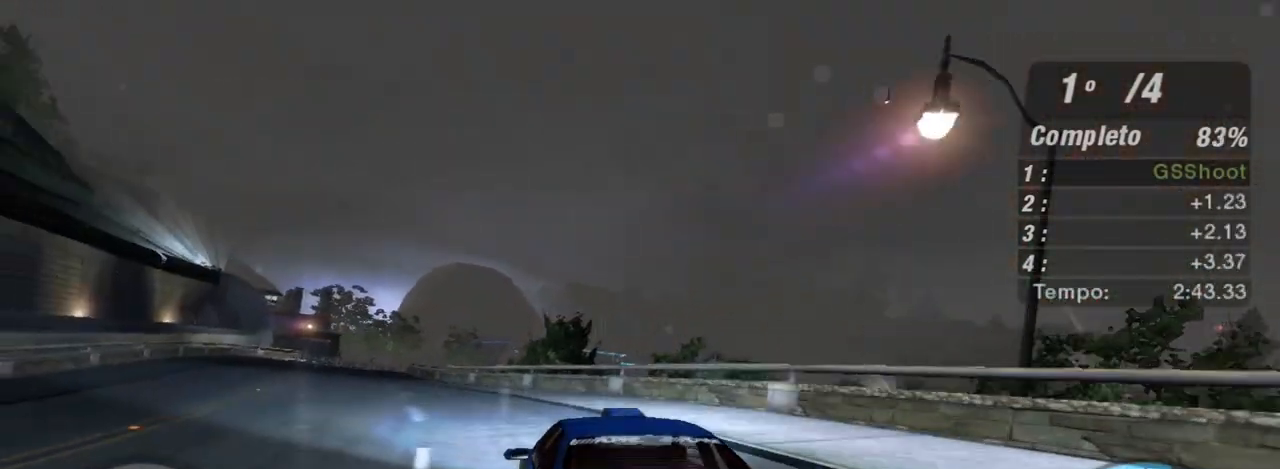
Gameplay with a controller (Xbox layout); each line is a JSON object with the inputs held at the frame after it. "events" lists button and stick changes between this image and that frame as [ms after this image, input, new state], when the widget could be followed in between. Not read: L3.
{"buttons": ["R2"], "left_stick": "center", "right_stick": "center", "events": [[468, "left_stick", "center"]]}
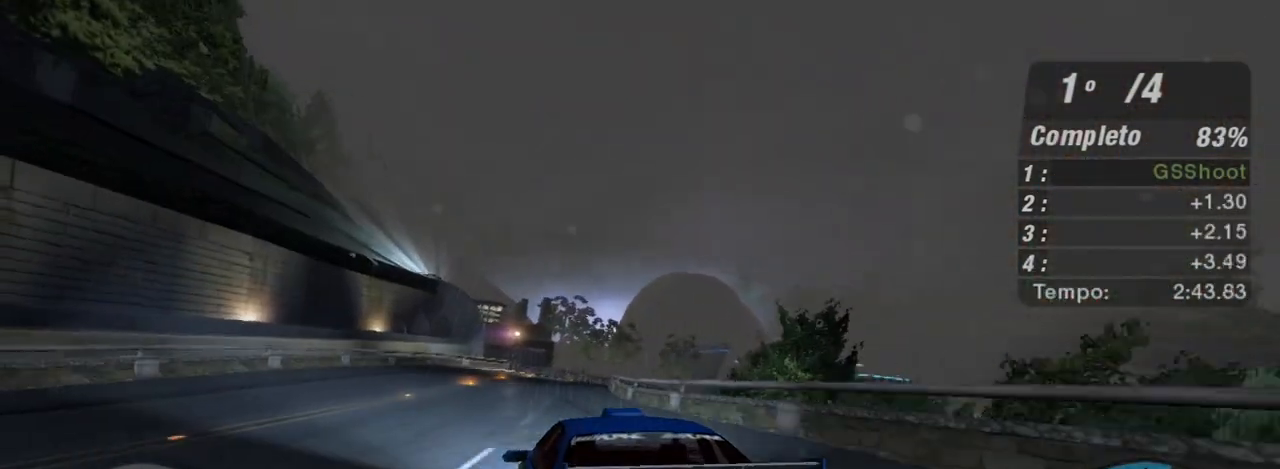
{"buttons": ["R2"], "left_stick": "up-right", "right_stick": "center", "events": [[300, "left_stick", "up-right"]]}
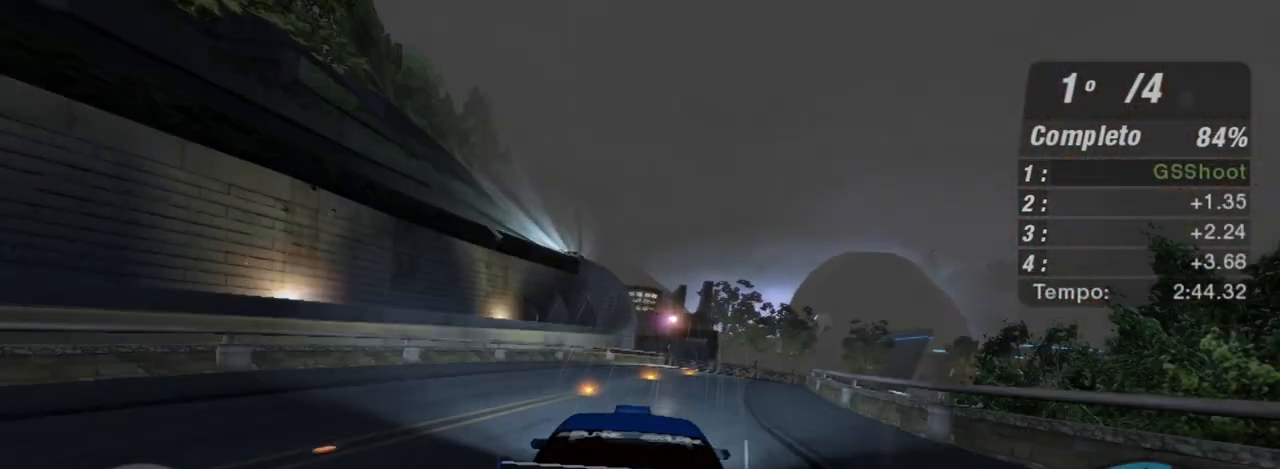
{"buttons": ["R2"], "left_stick": "up", "right_stick": "center", "events": [[434, "left_stick", "up"]]}
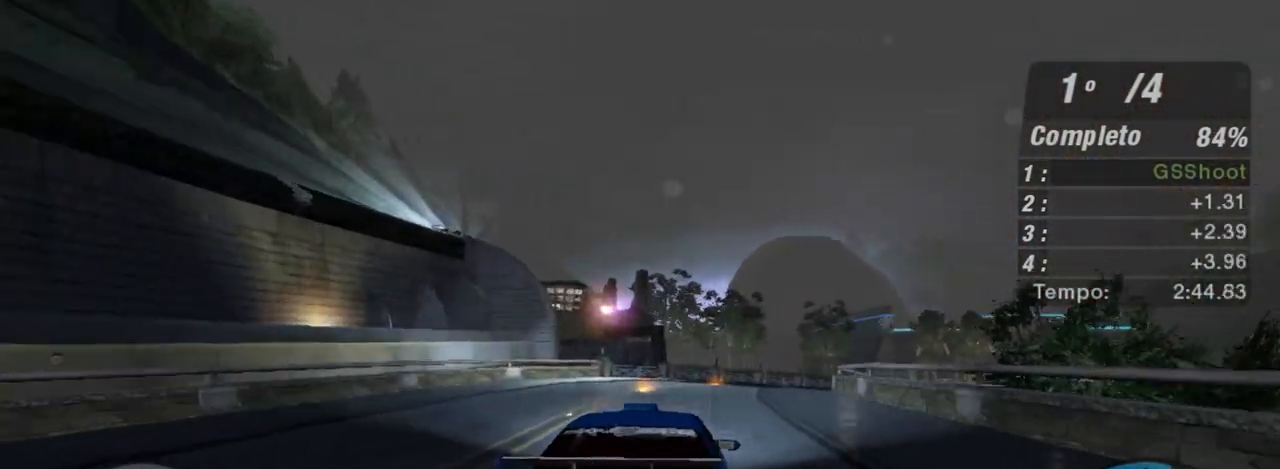
{"buttons": ["R2"], "left_stick": "up-right", "right_stick": "center", "events": [[133, "left_stick", "right"], [267, "left_stick", "up-right"]]}
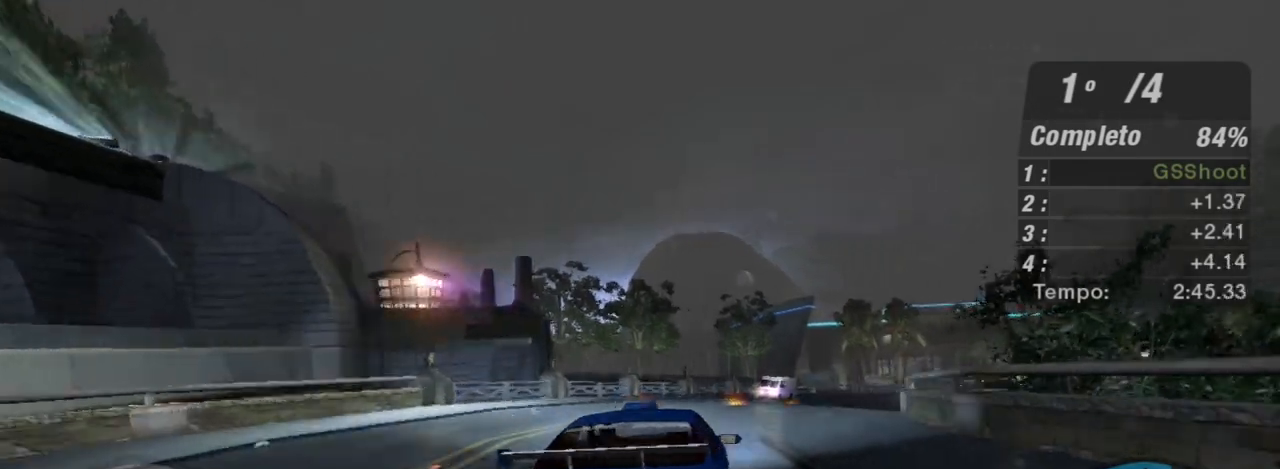
{"buttons": ["R2"], "left_stick": "right", "right_stick": "center", "events": [[167, "left_stick", "center"], [468, "left_stick", "right"]]}
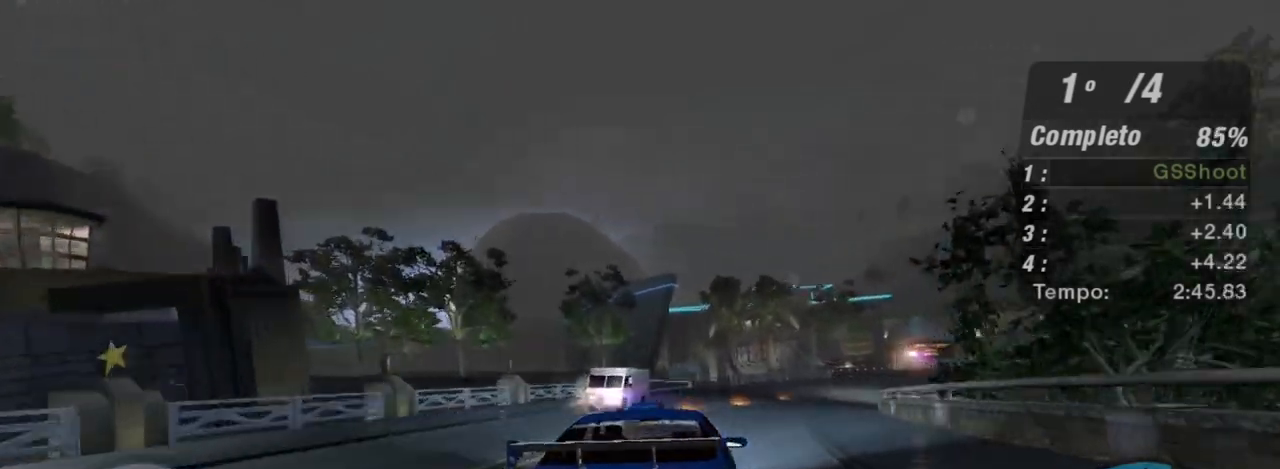
{"buttons": ["R2"], "left_stick": "up-right", "right_stick": "center", "events": [[133, "left_stick", "up-right"], [233, "left_stick", "center"], [334, "left_stick", "right"], [434, "left_stick", "up-right"]]}
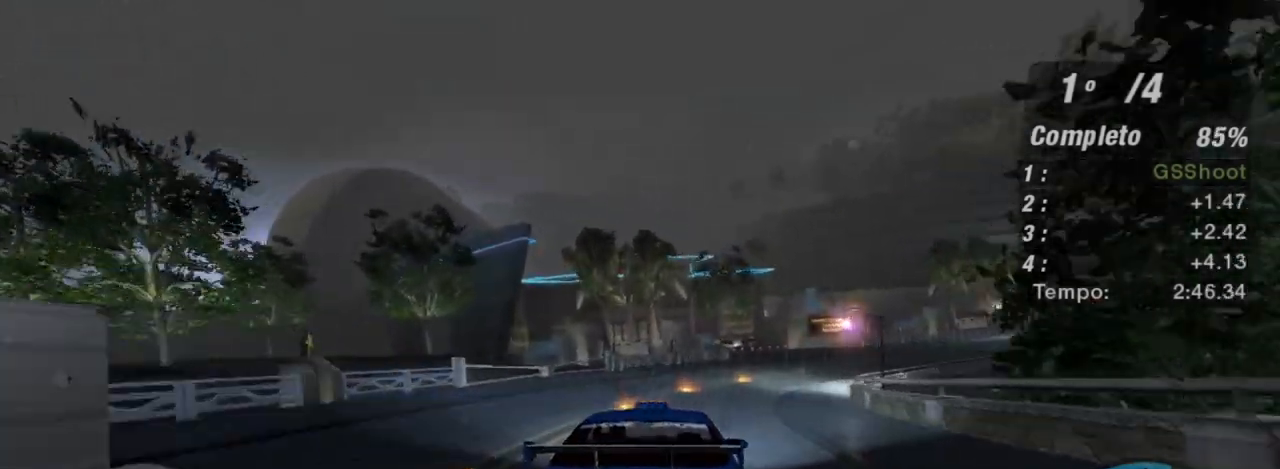
{"buttons": ["R2"], "left_stick": "up-right", "right_stick": "center", "events": []}
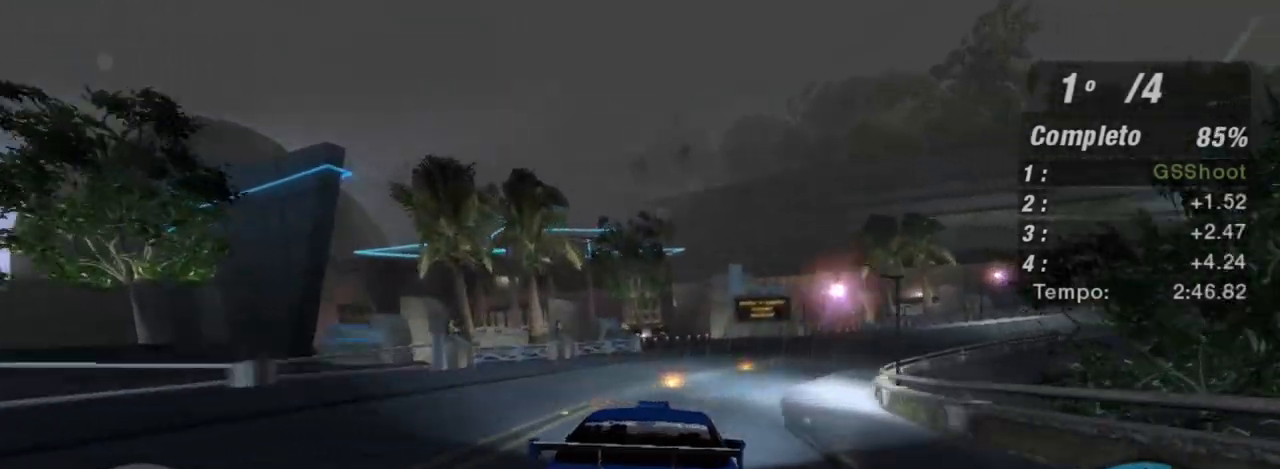
{"buttons": ["R2"], "left_stick": "up-right", "right_stick": "center", "events": []}
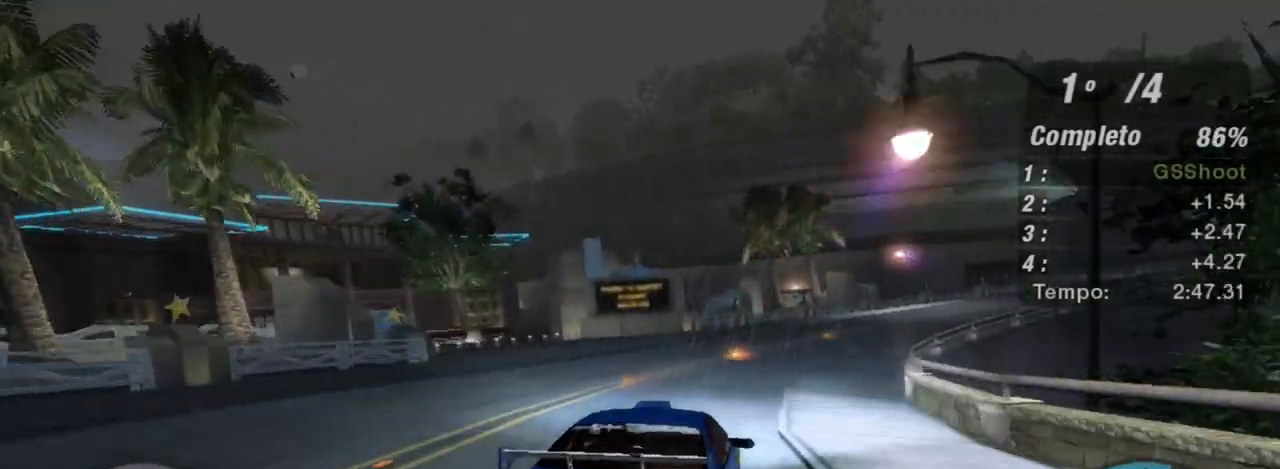
{"buttons": ["R2"], "left_stick": "up-right", "right_stick": "center", "events": []}
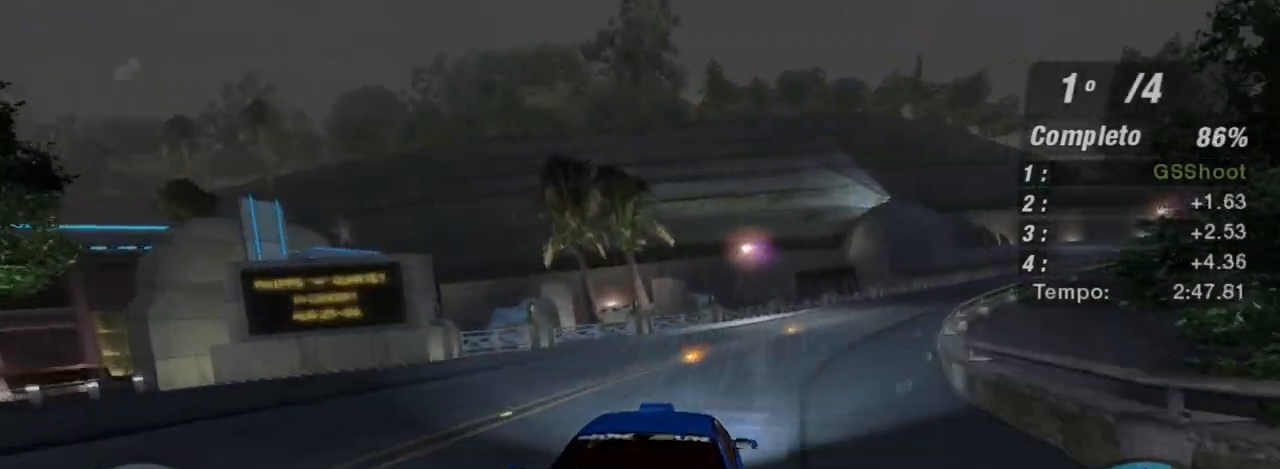
{"buttons": ["R2"], "left_stick": "up-right", "right_stick": "center", "events": []}
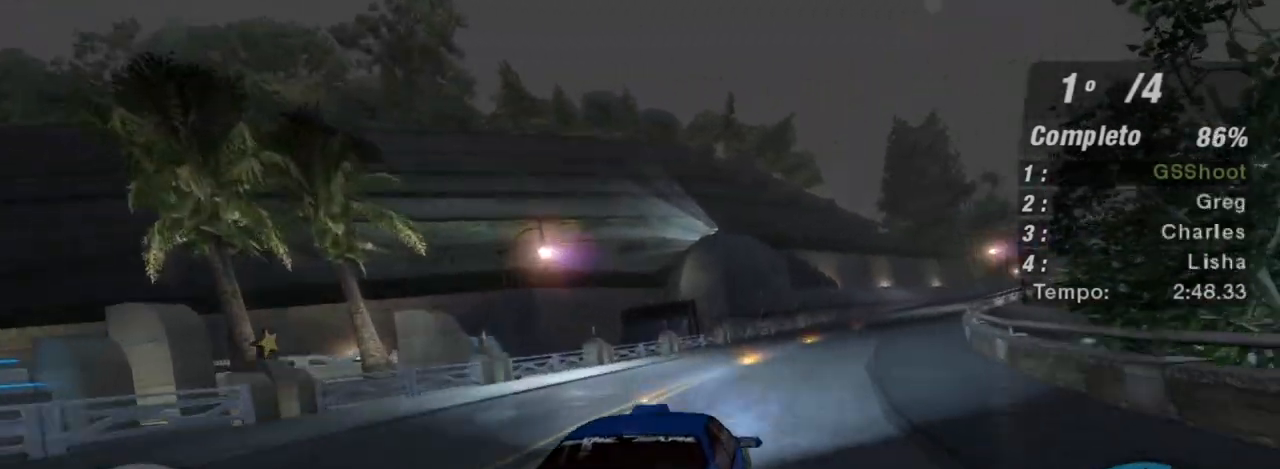
{"buttons": ["R2"], "left_stick": "center", "right_stick": "center", "events": [[334, "left_stick", "center"]]}
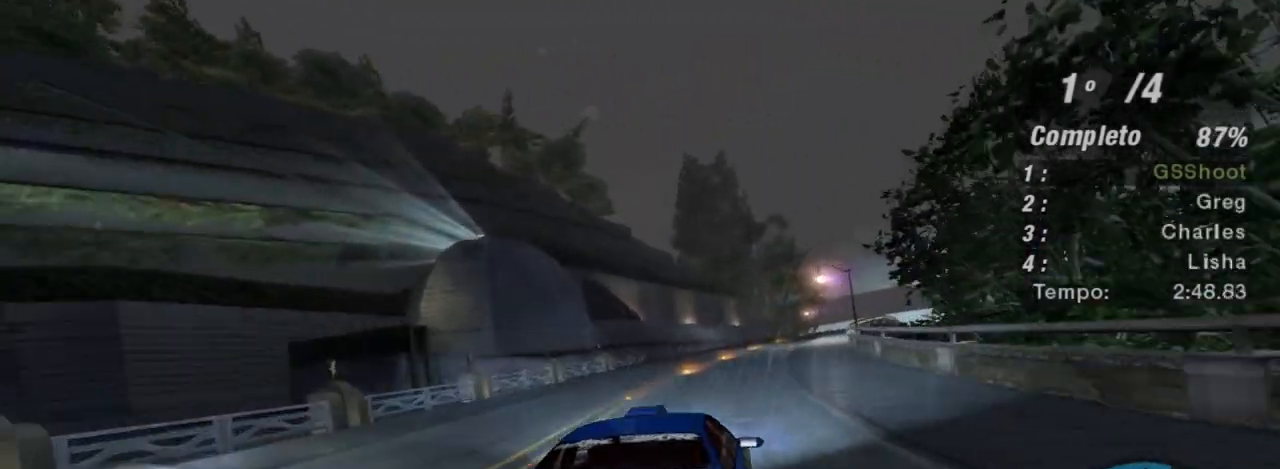
{"buttons": ["R2"], "left_stick": "up-right", "right_stick": "center", "events": [[267, "left_stick", "up-right"]]}
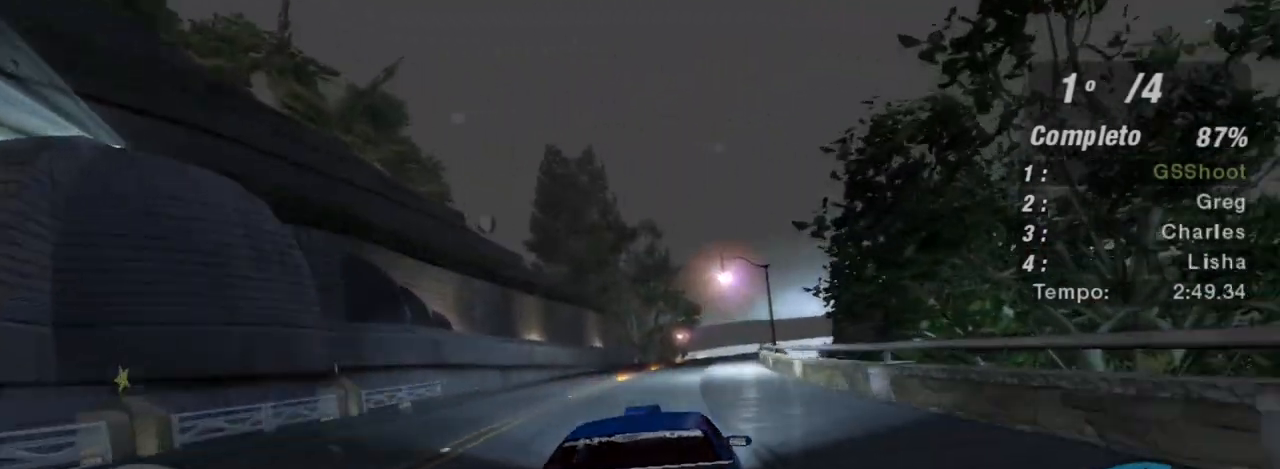
{"buttons": ["R2"], "left_stick": "up-right", "right_stick": "center", "events": [[100, "left_stick", "left"], [334, "left_stick", "center"], [468, "left_stick", "up-right"]]}
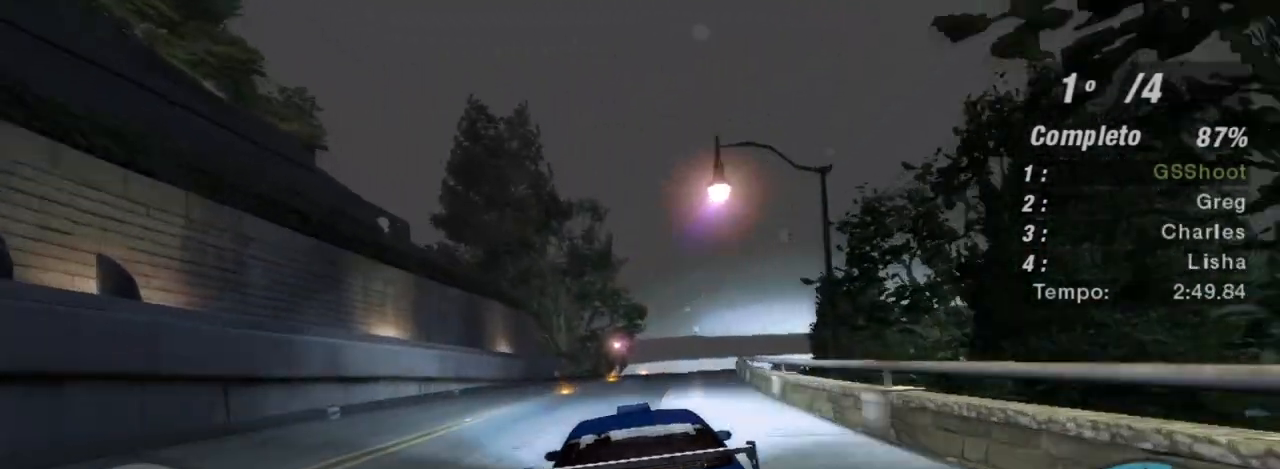
{"buttons": ["R2"], "left_stick": "right", "right_stick": "center", "events": [[267, "left_stick", "center"], [367, "left_stick", "right"]]}
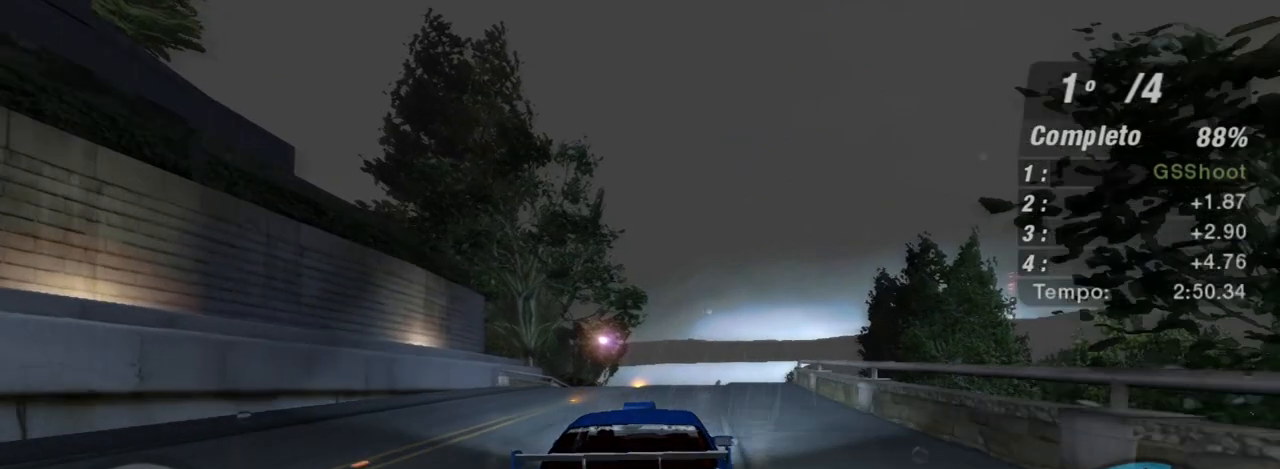
{"buttons": ["R2"], "left_stick": "center", "right_stick": "center", "events": [[167, "left_stick", "center"]]}
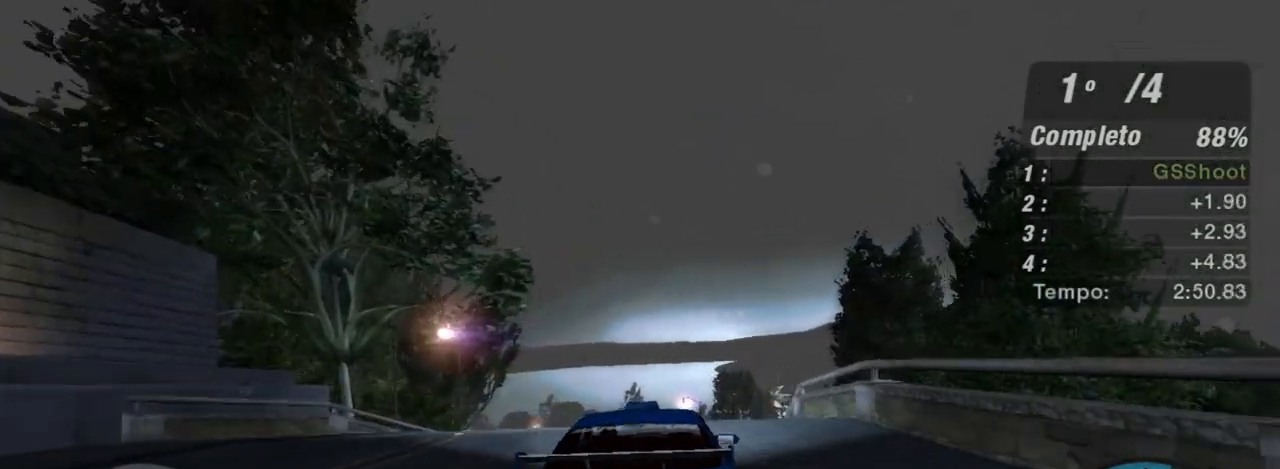
{"buttons": ["R2"], "left_stick": "center", "right_stick": "center", "events": []}
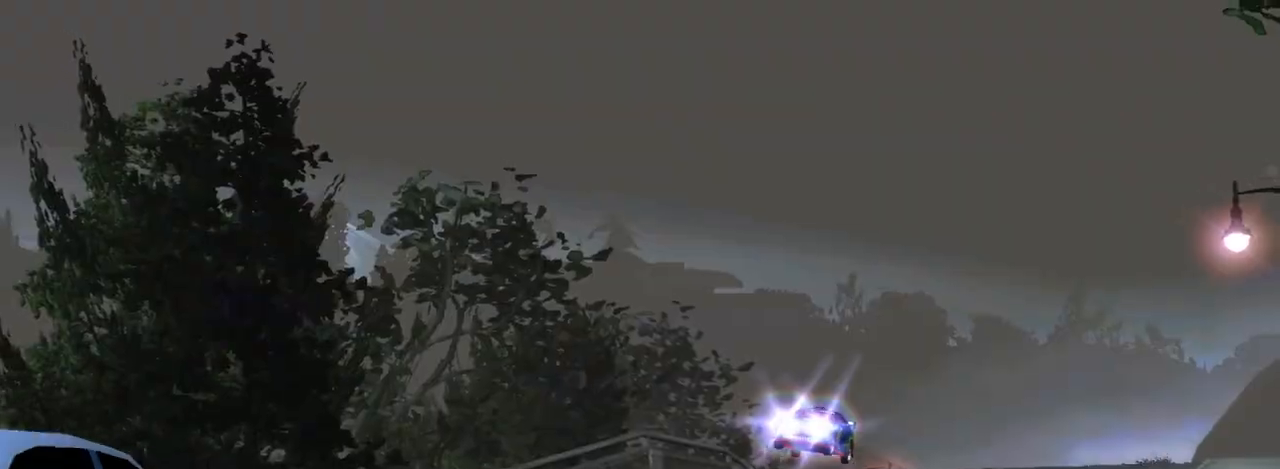
{"buttons": [], "left_stick": "center", "right_stick": "center", "events": [[501, "R2", "up"]]}
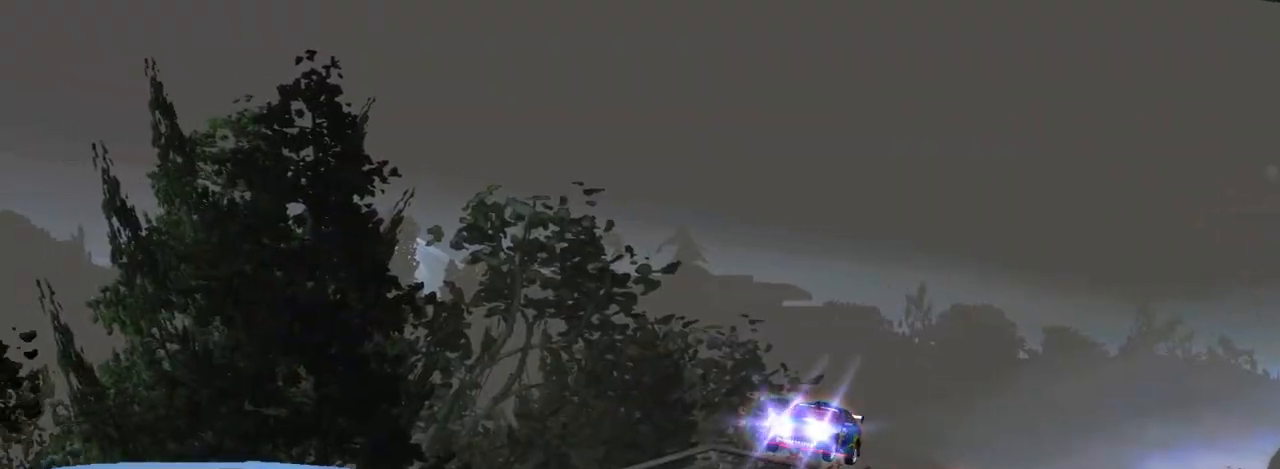
{"buttons": [], "left_stick": "center", "right_stick": "center", "events": []}
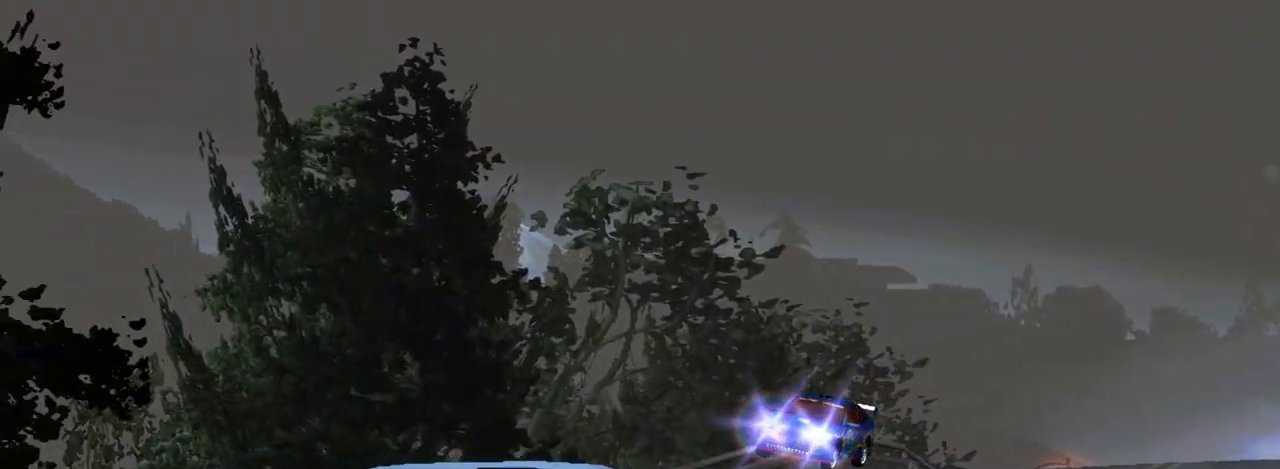
{"buttons": ["R2"], "left_stick": "center", "right_stick": "center", "events": [[501, "R2", "down"]]}
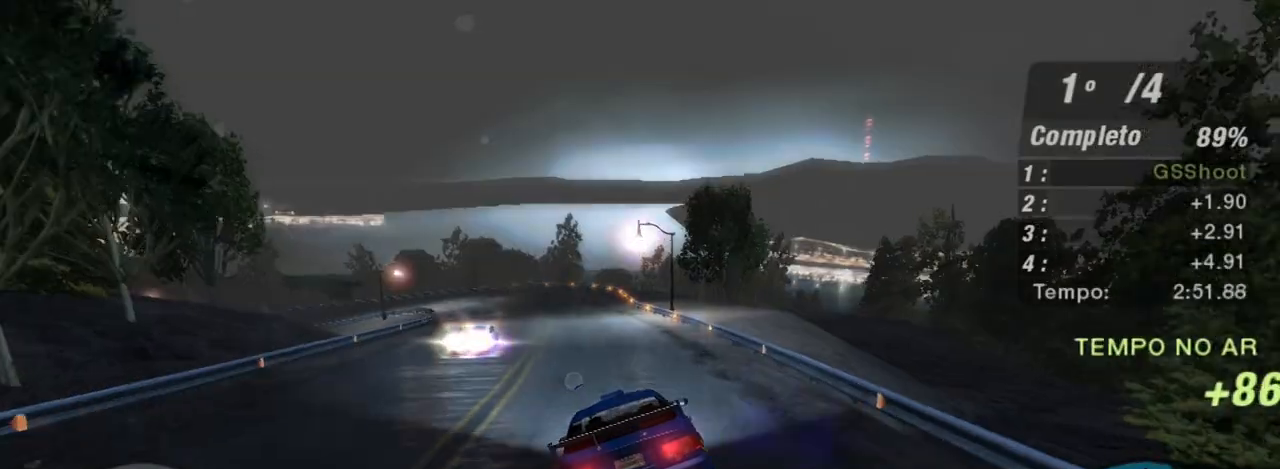
{"buttons": ["R2"], "left_stick": "down-left", "right_stick": "center", "events": [[467, "left_stick", "down-left"]]}
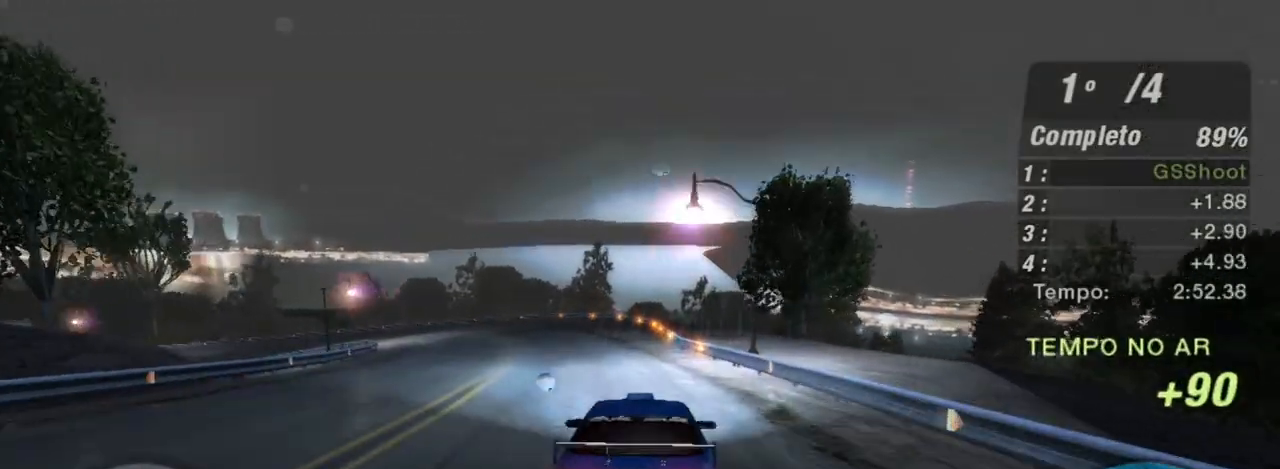
{"buttons": ["L2"], "left_stick": "center", "right_stick": "center", "events": [[301, "L2", "down"], [301, "R2", "up"], [501, "left_stick", "center"]]}
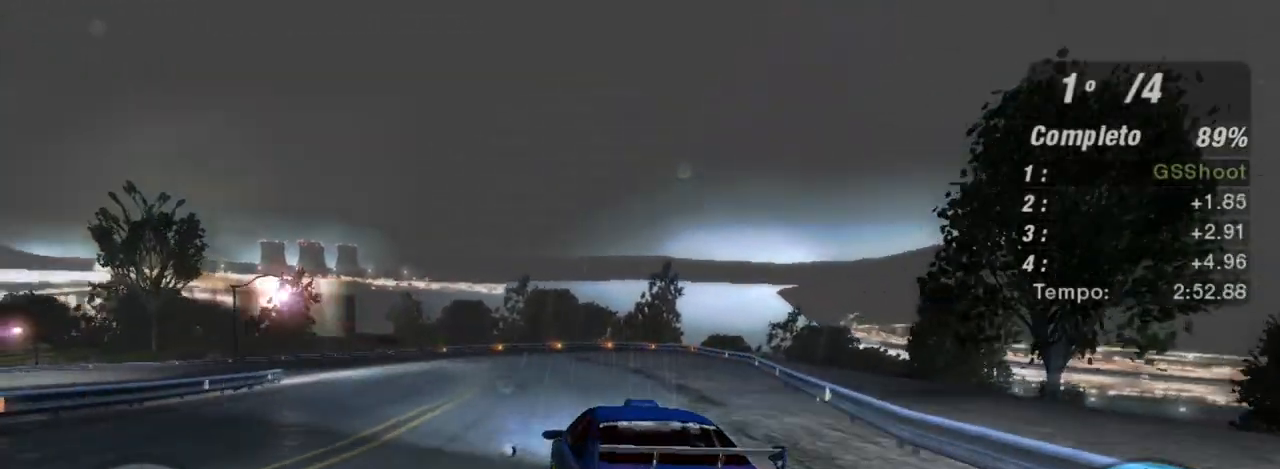
{"buttons": [], "left_stick": "left", "right_stick": "center", "events": [[67, "L2", "up"], [67, "left_stick", "left"], [334, "L1", "down"], [434, "L1", "up"]]}
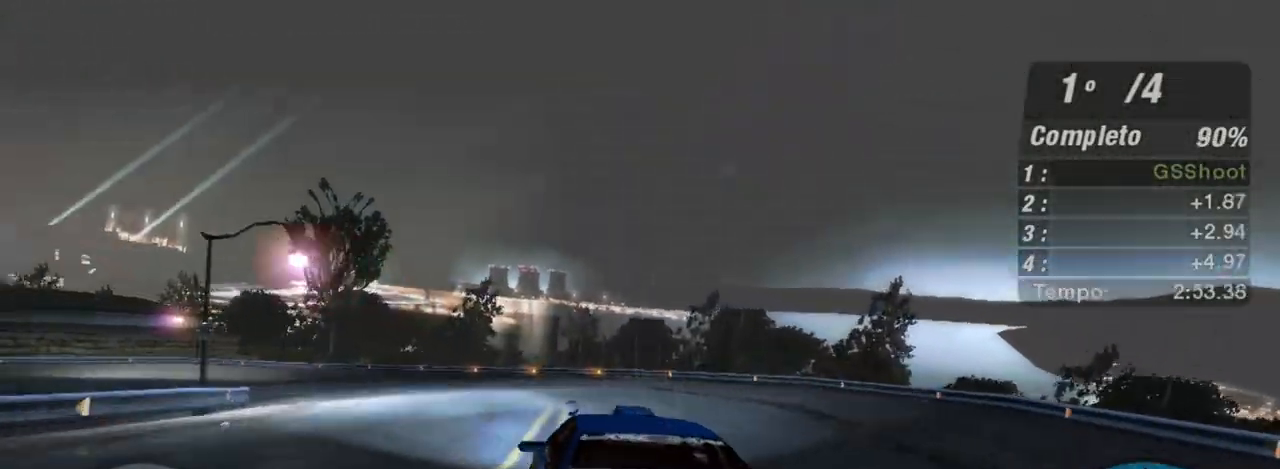
{"buttons": ["L2"], "left_stick": "left", "right_stick": "center", "events": [[434, "L2", "down"]]}
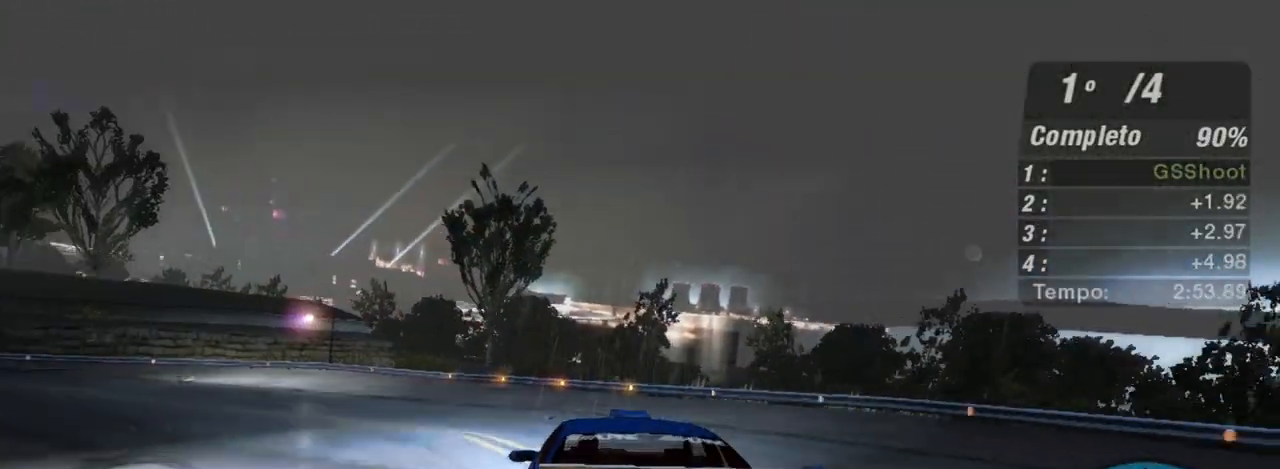
{"buttons": ["L2"], "left_stick": "down-left", "right_stick": "center", "events": [[67, "L2", "up"], [233, "left_stick", "down-left"], [467, "L2", "down"]]}
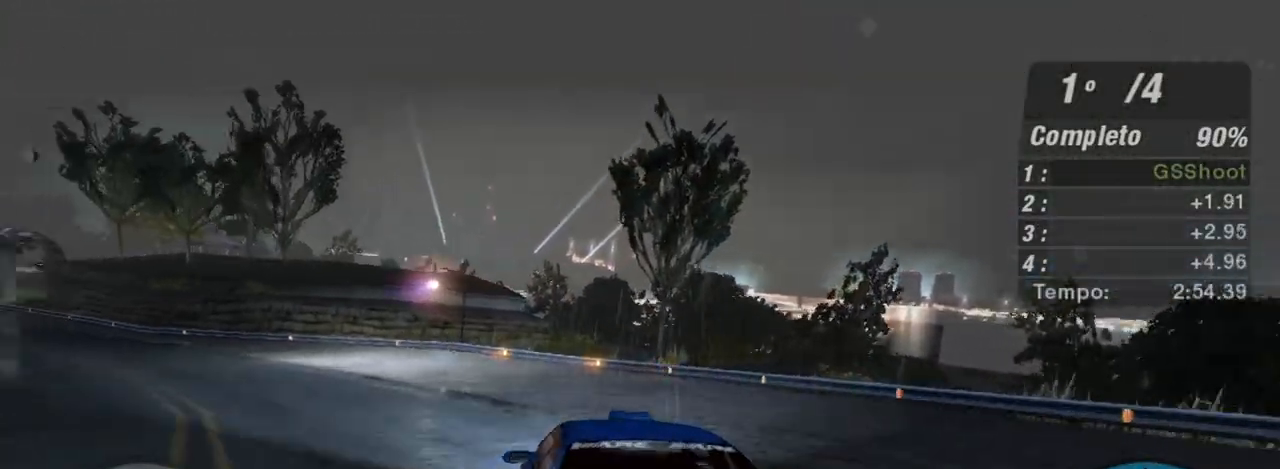
{"buttons": ["R2"], "left_stick": "down-left", "right_stick": "center", "events": [[234, "L2", "up"], [434, "R2", "down"]]}
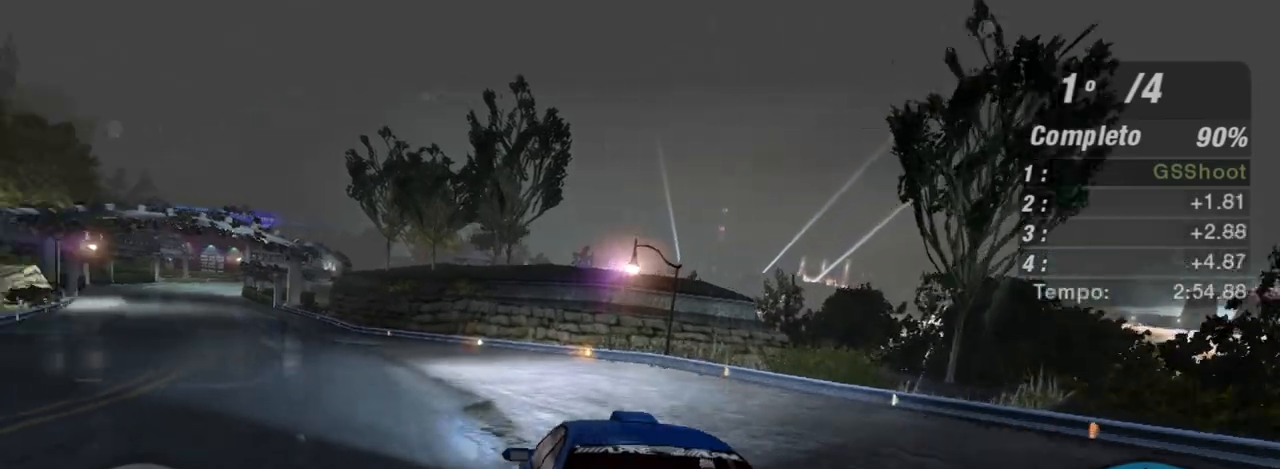
{"buttons": ["R2"], "left_stick": "down-left", "right_stick": "center", "events": []}
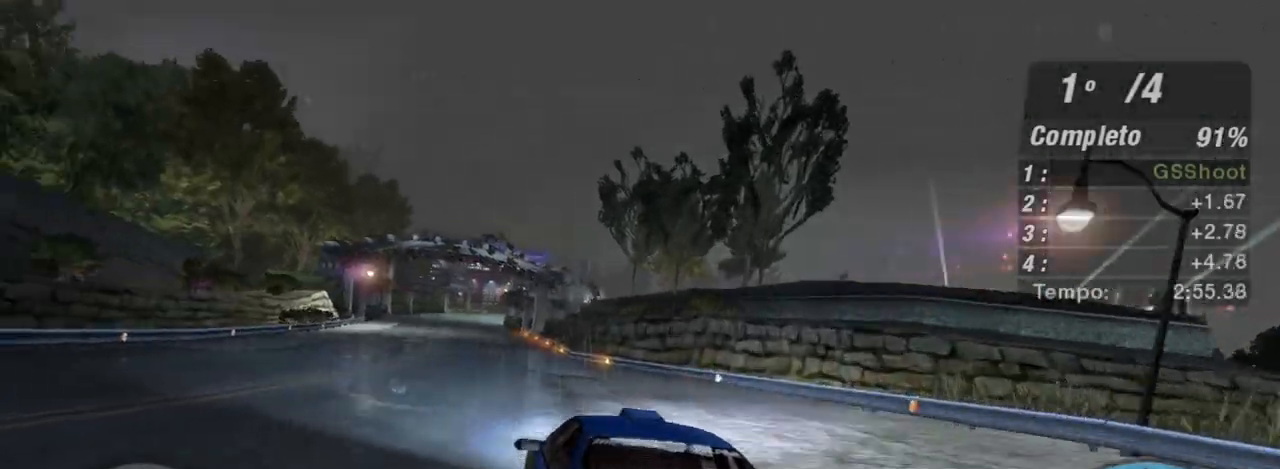
{"buttons": ["R2"], "left_stick": "up", "right_stick": "center", "events": [[34, "left_stick", "center"], [367, "left_stick", "up-right"], [501, "left_stick", "up"]]}